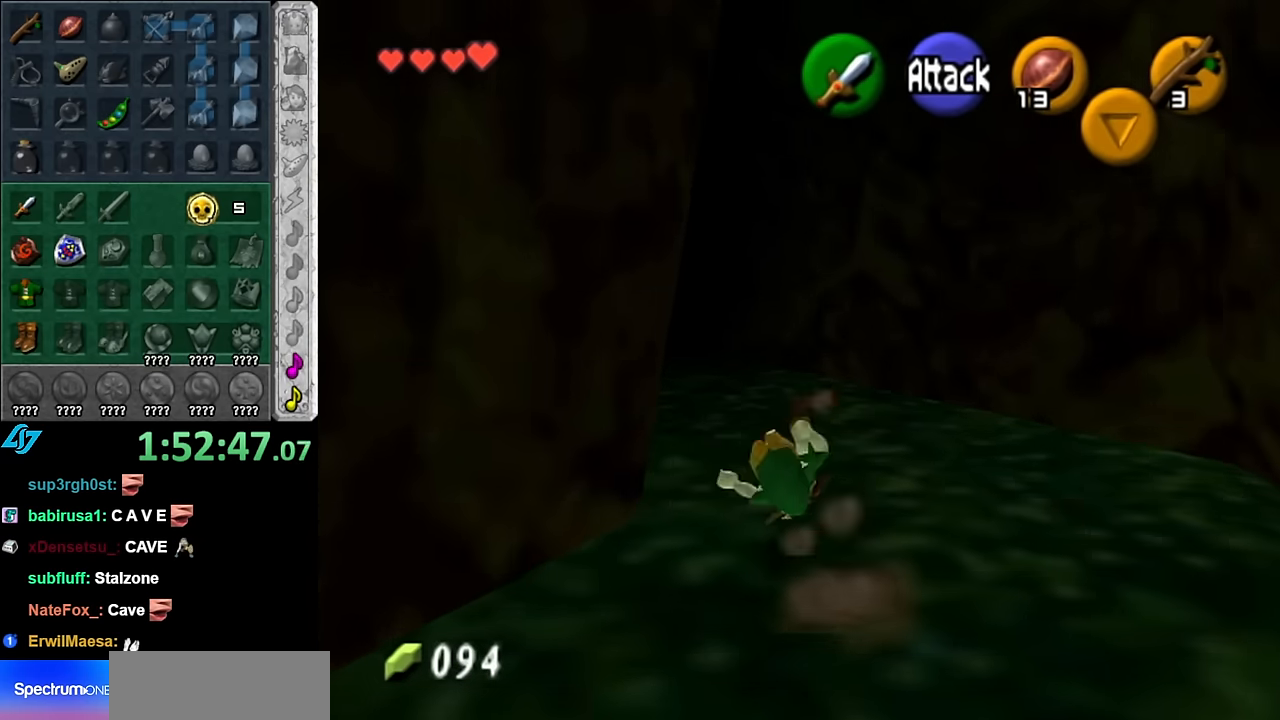
Gameplay with a controller (Nintendo layout); each line is a JSON object with the inputs held at the frame after it. "events" lists button and stick changes between this image and that frame as [ms after this image, input, new state], when the widget could be followed in between. Not read: L3 R3.
{"buttons": [], "left_stick": "up", "right_stick": "center", "events": []}
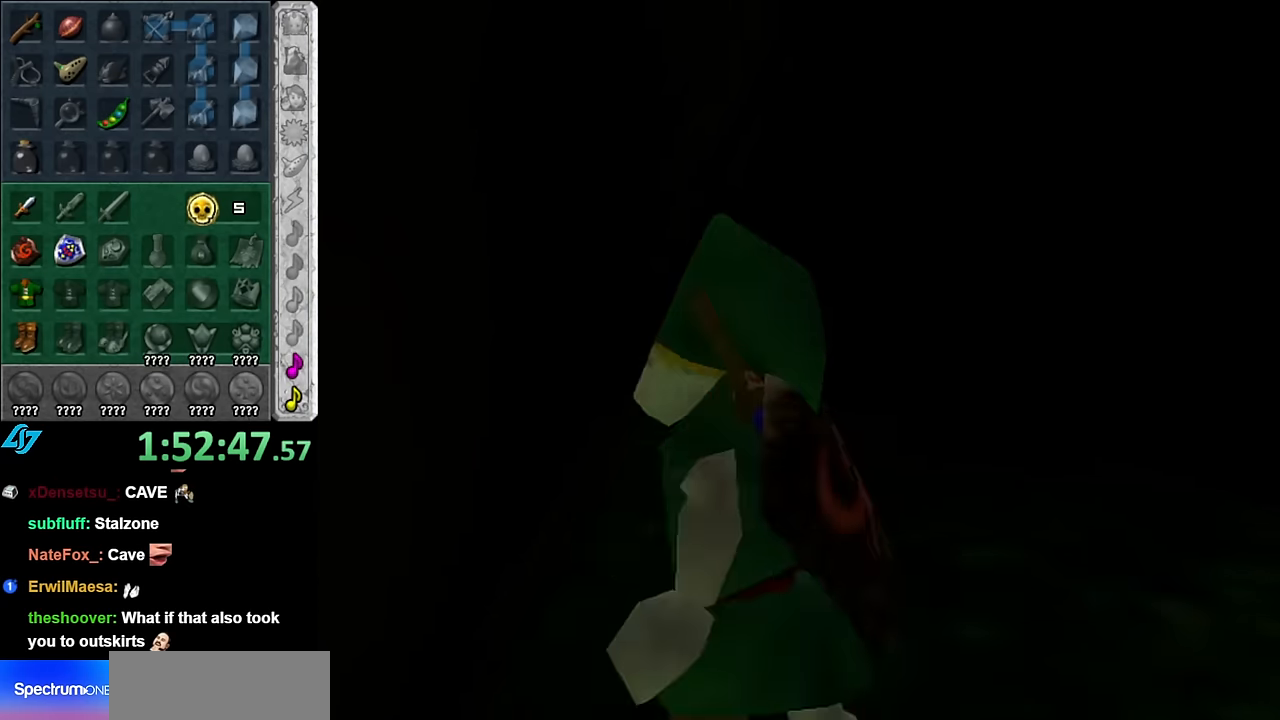
{"buttons": [], "left_stick": "up", "right_stick": "center", "events": [[17, "left_stick", "center"], [300, "left_stick", "up"]]}
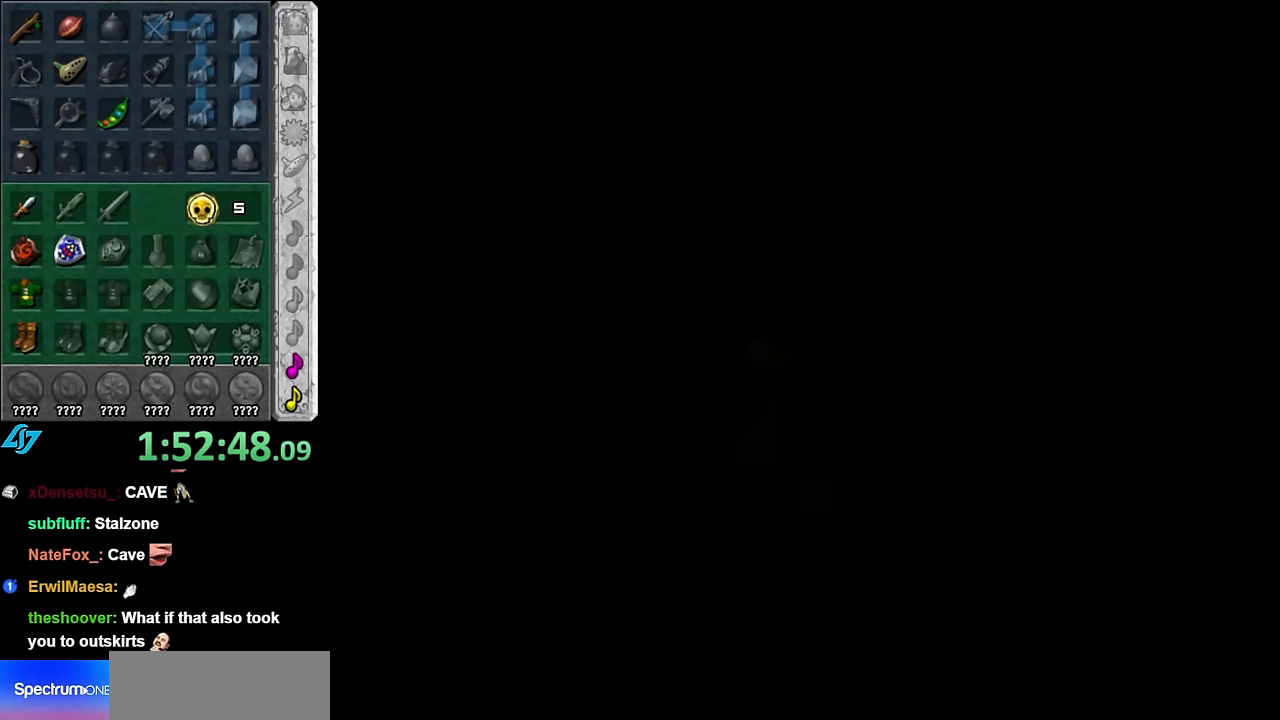
{"buttons": [], "left_stick": "up", "right_stick": "center", "events": []}
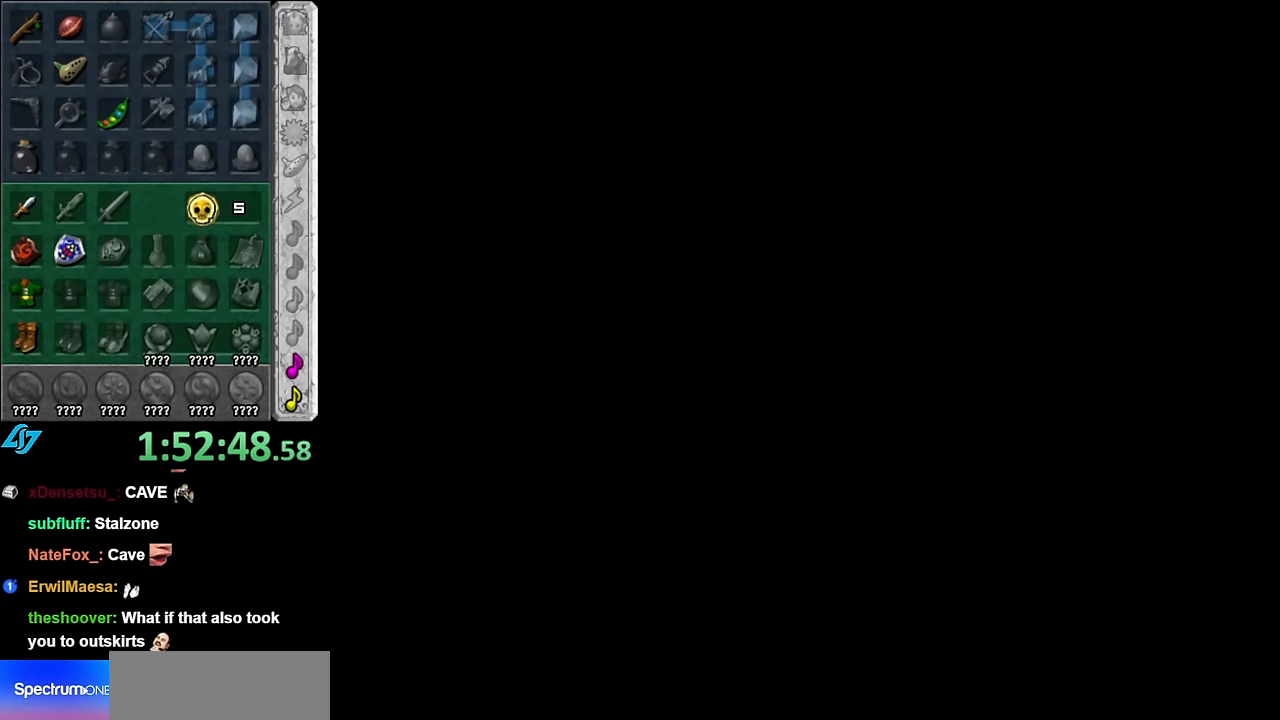
{"buttons": [], "left_stick": "up", "right_stick": "center", "events": []}
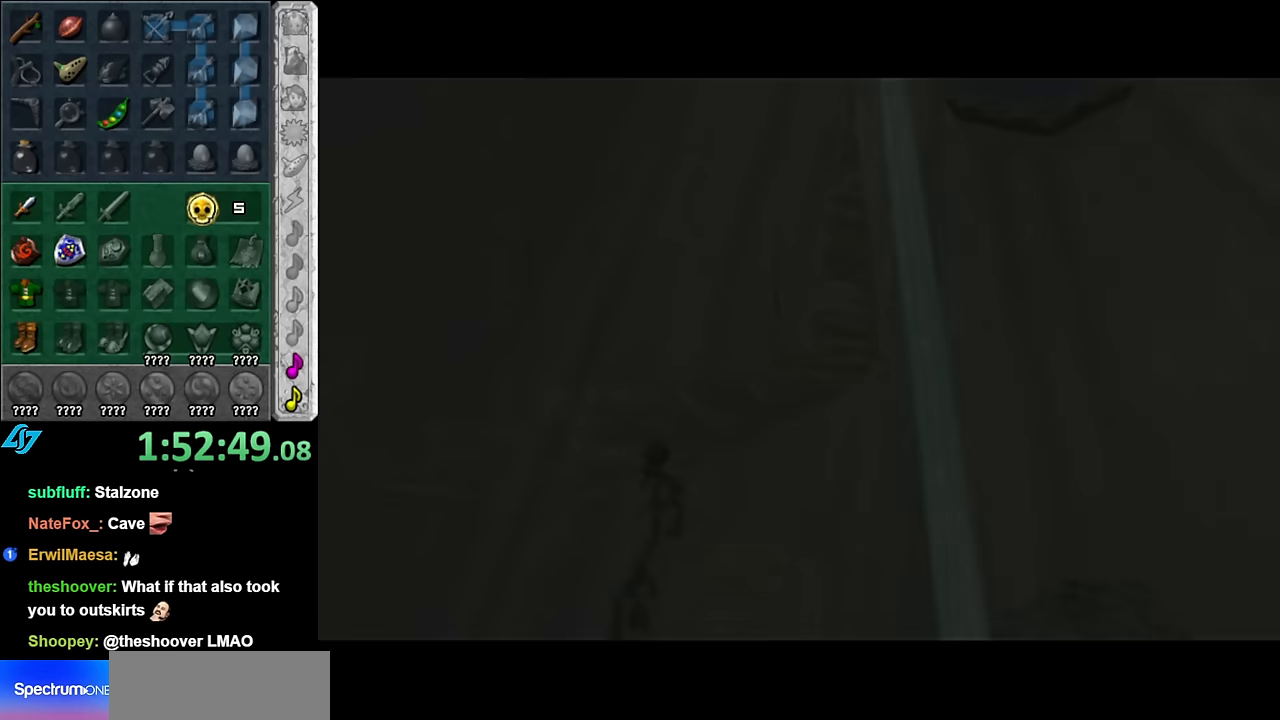
{"buttons": [], "left_stick": "up", "right_stick": "center", "events": []}
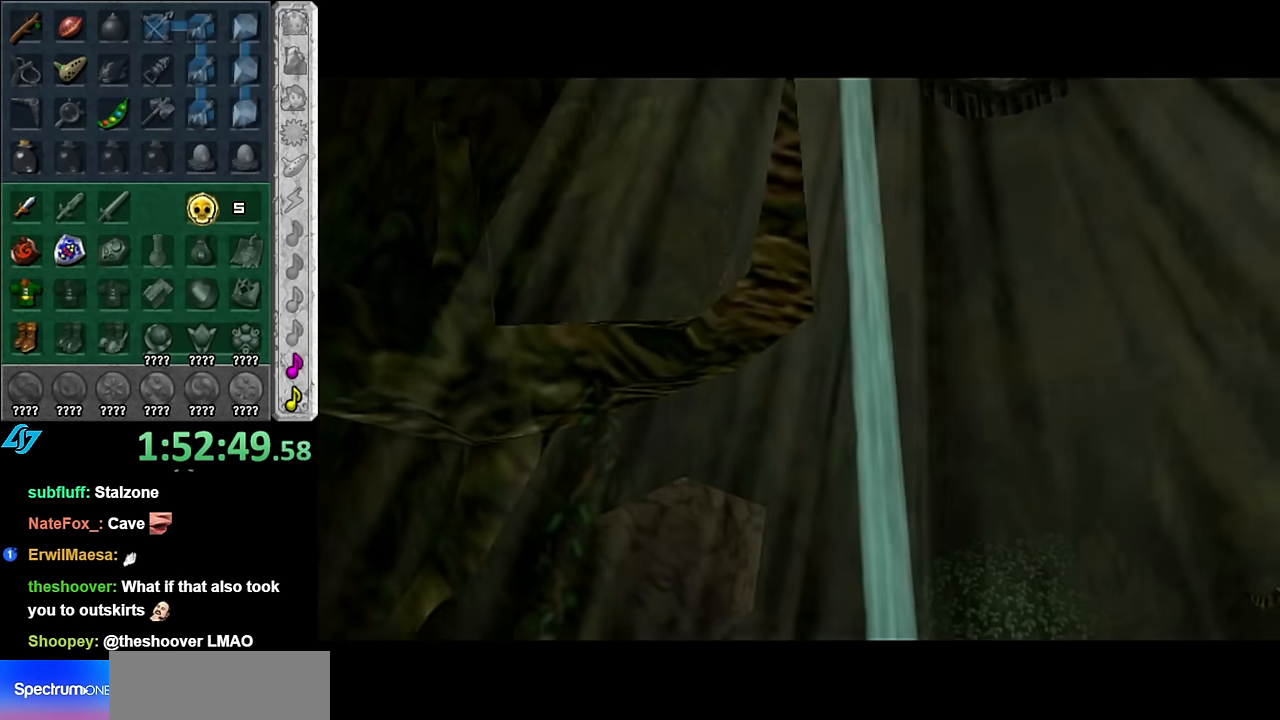
{"buttons": [], "left_stick": "up", "right_stick": "center", "events": []}
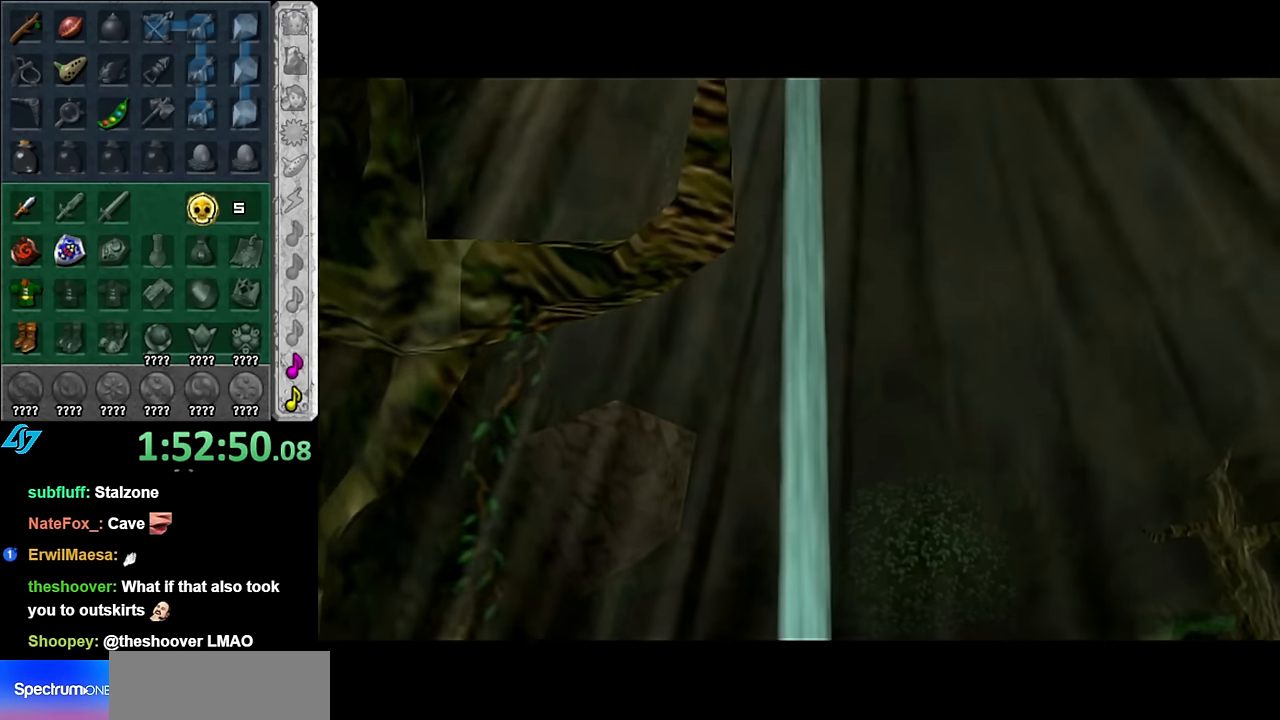
{"buttons": [], "left_stick": "up", "right_stick": "center", "events": []}
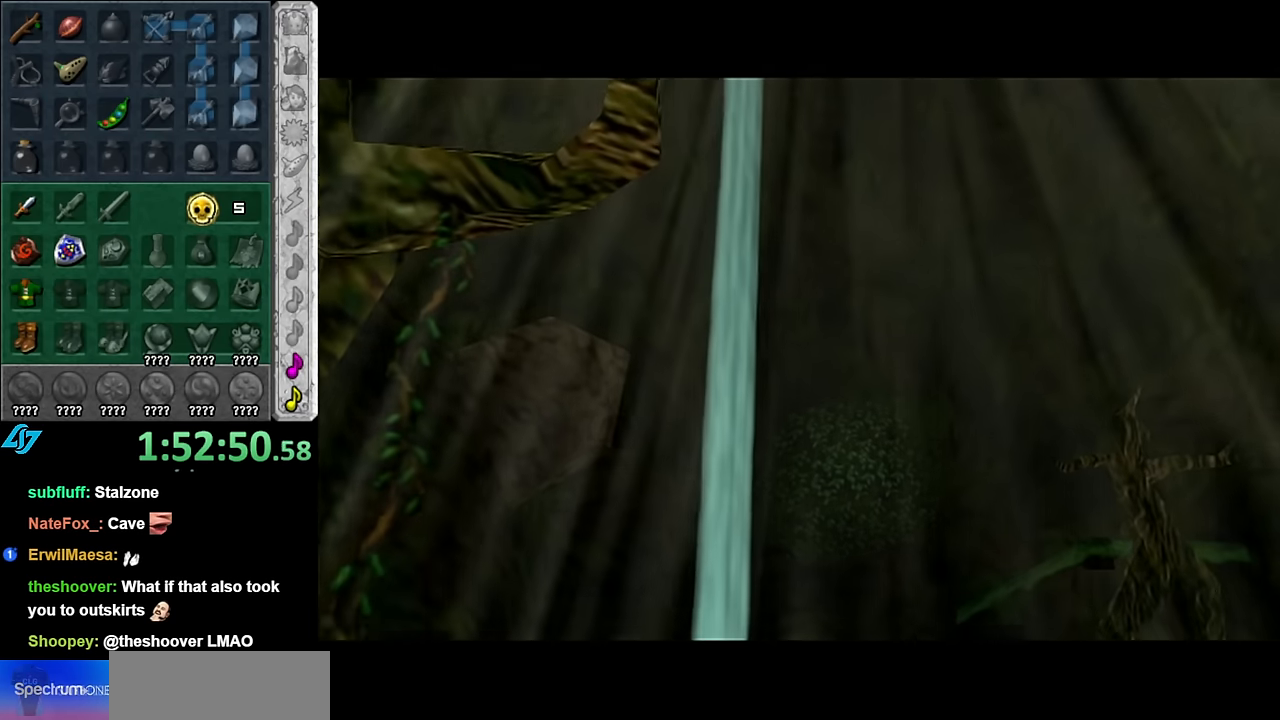
{"buttons": [], "left_stick": "up", "right_stick": "center", "events": []}
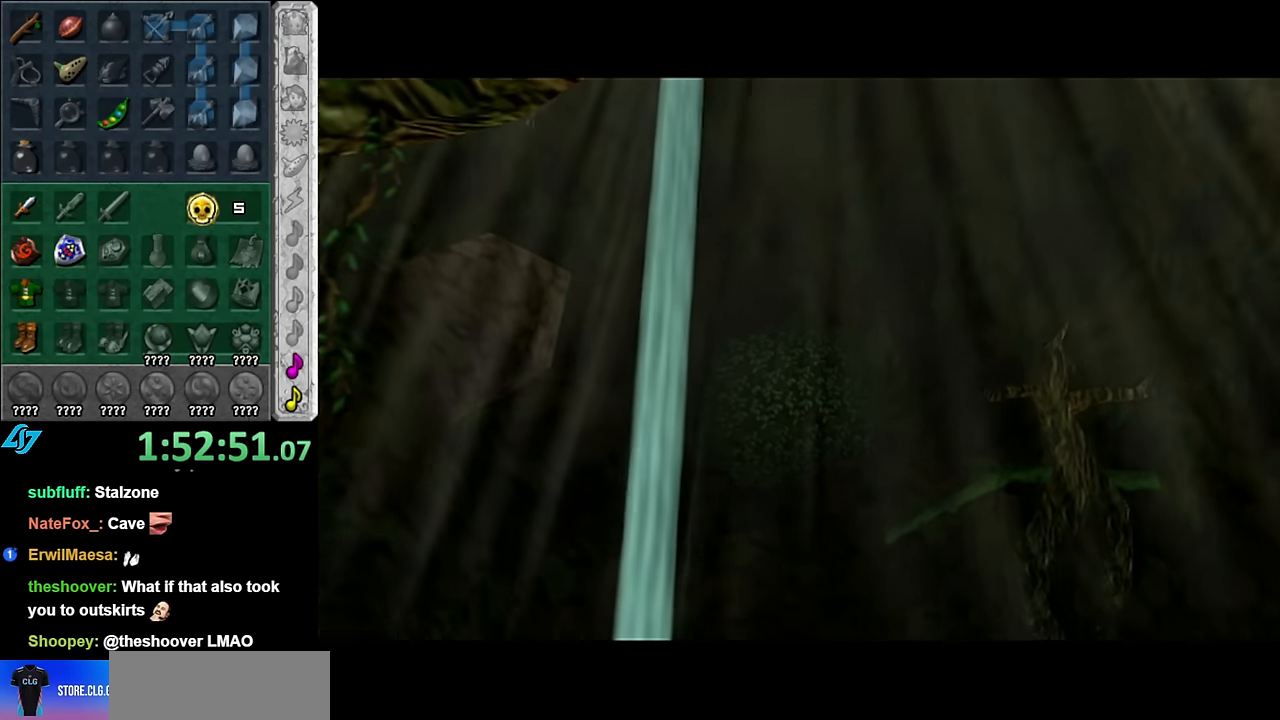
{"buttons": [], "left_stick": "up", "right_stick": "center", "events": []}
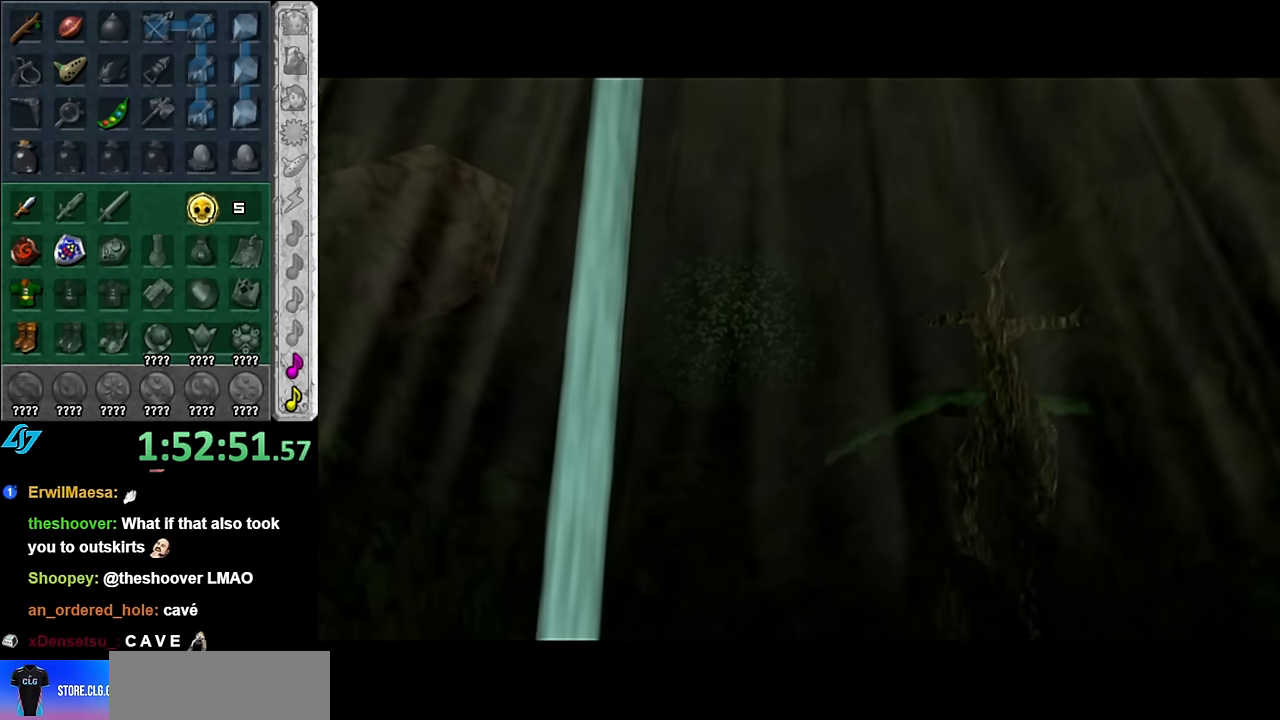
{"buttons": [], "left_stick": "up", "right_stick": "center", "events": []}
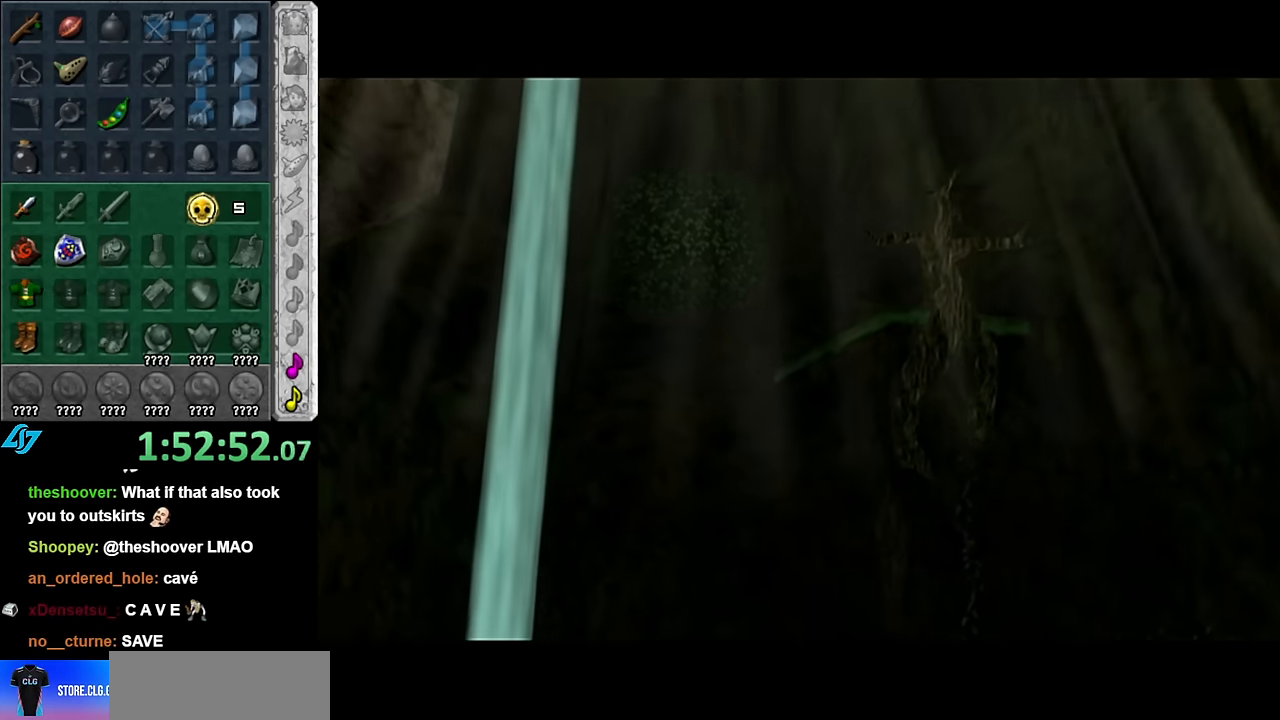
{"buttons": [], "left_stick": "up", "right_stick": "center", "events": []}
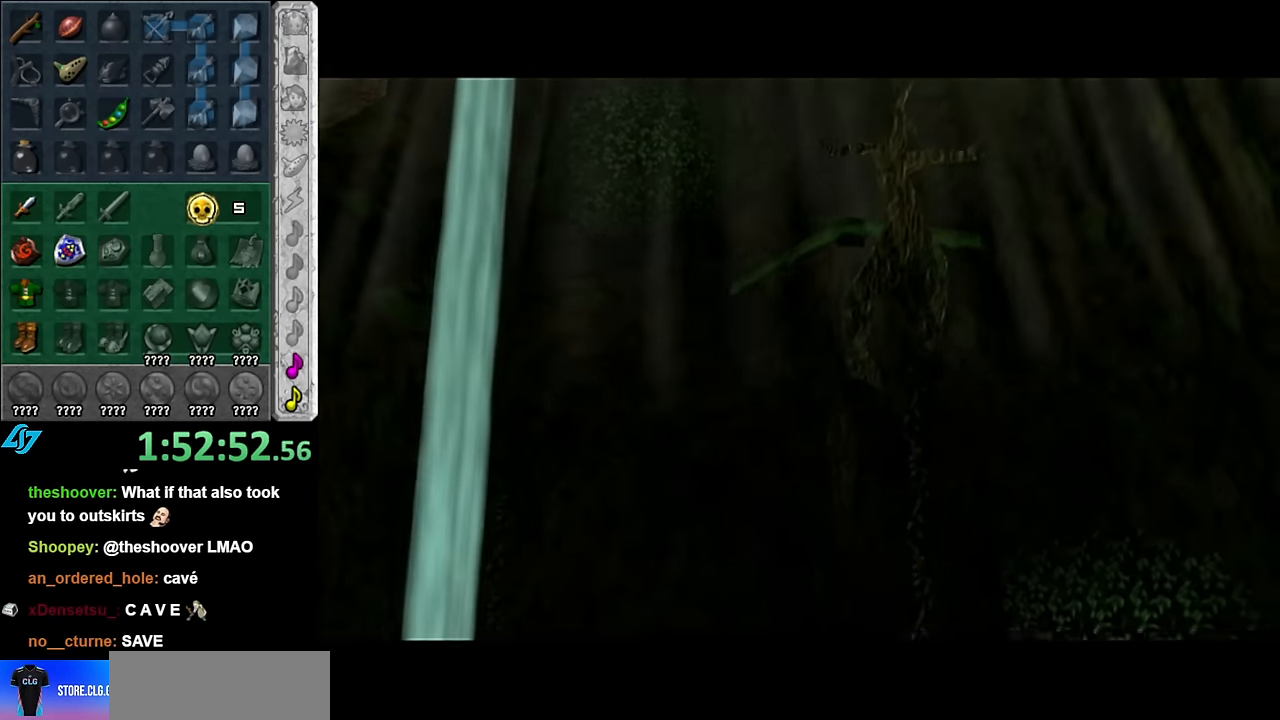
{"buttons": [], "left_stick": "up", "right_stick": "center", "events": []}
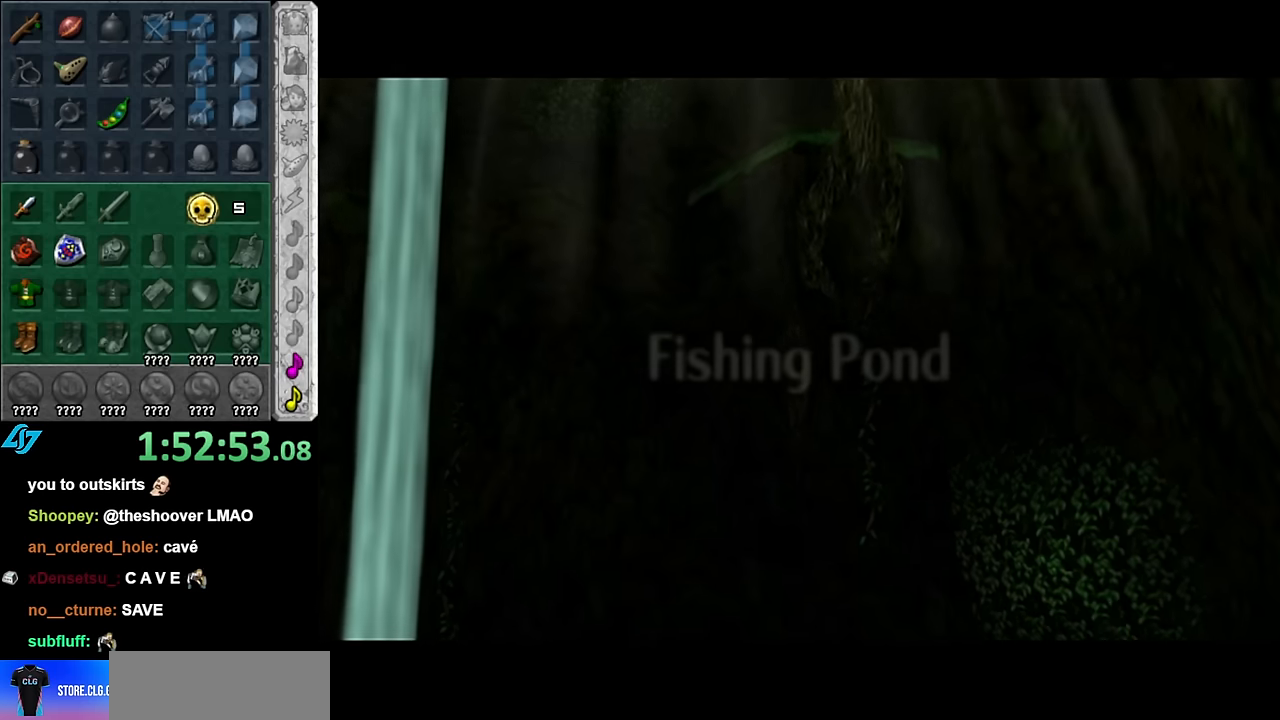
{"buttons": [], "left_stick": "up", "right_stick": "center", "events": []}
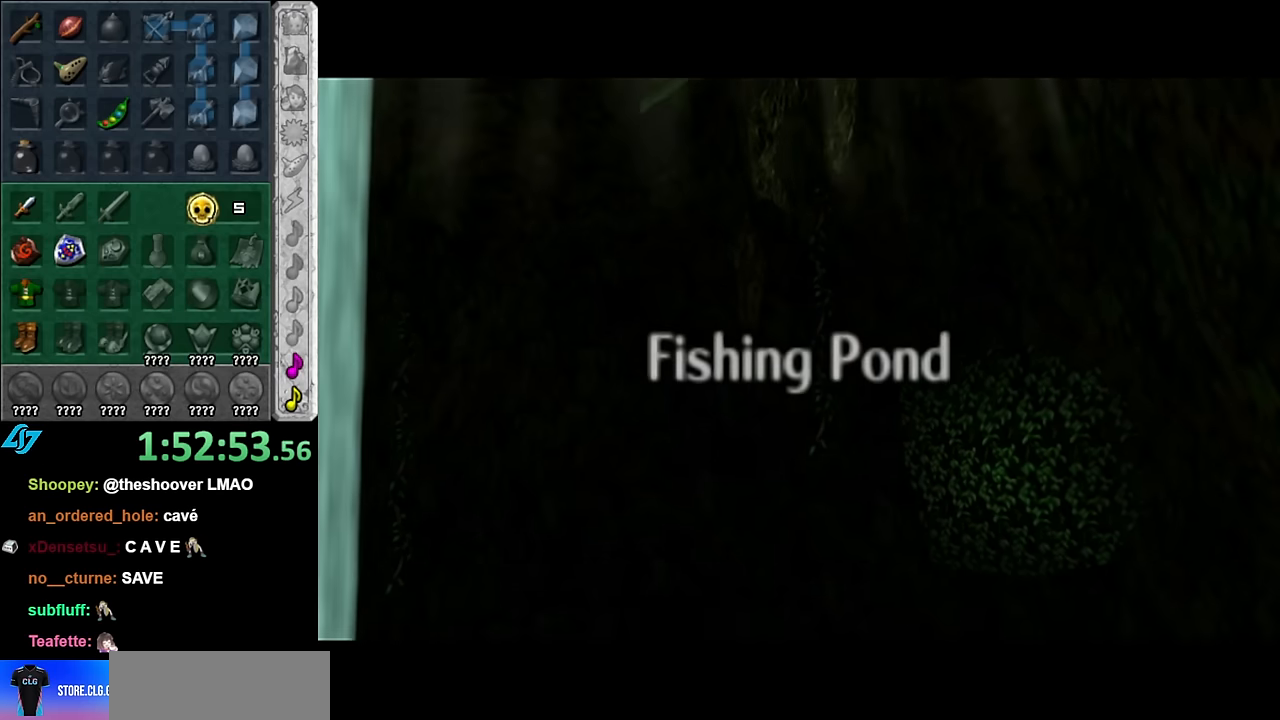
{"buttons": [], "left_stick": "up", "right_stick": "center", "events": []}
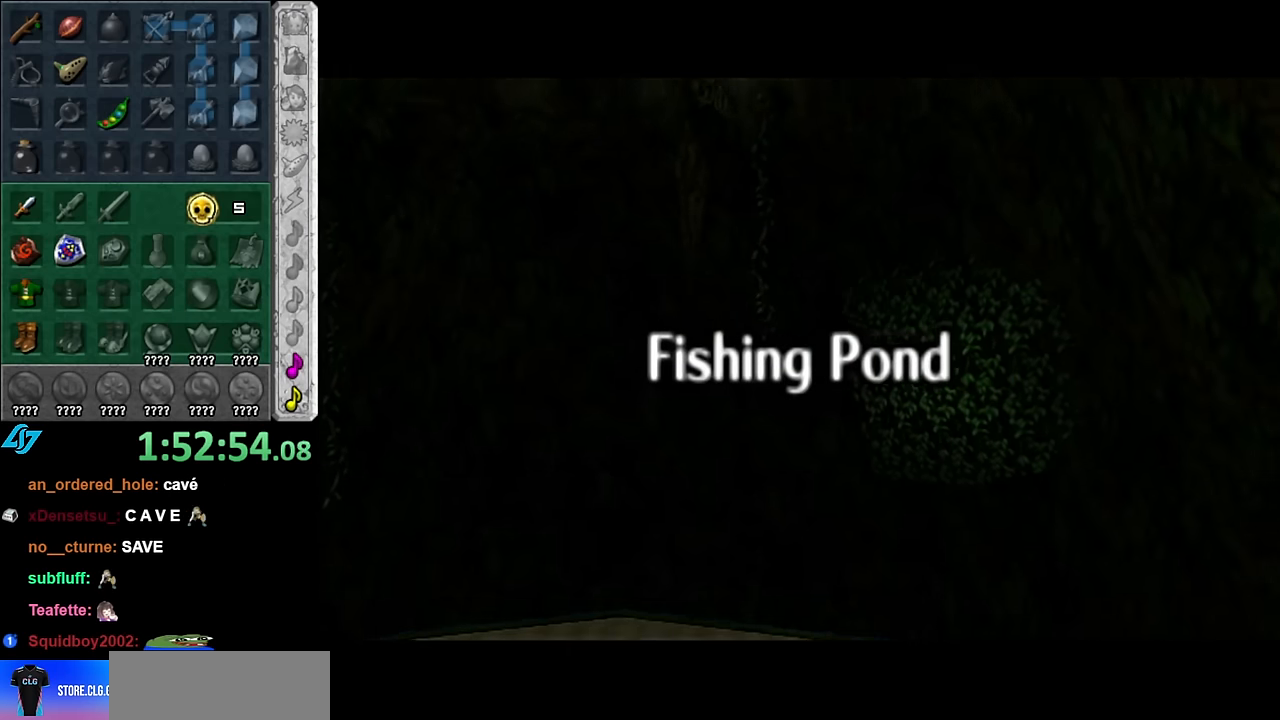
{"buttons": [], "left_stick": "up", "right_stick": "center", "events": []}
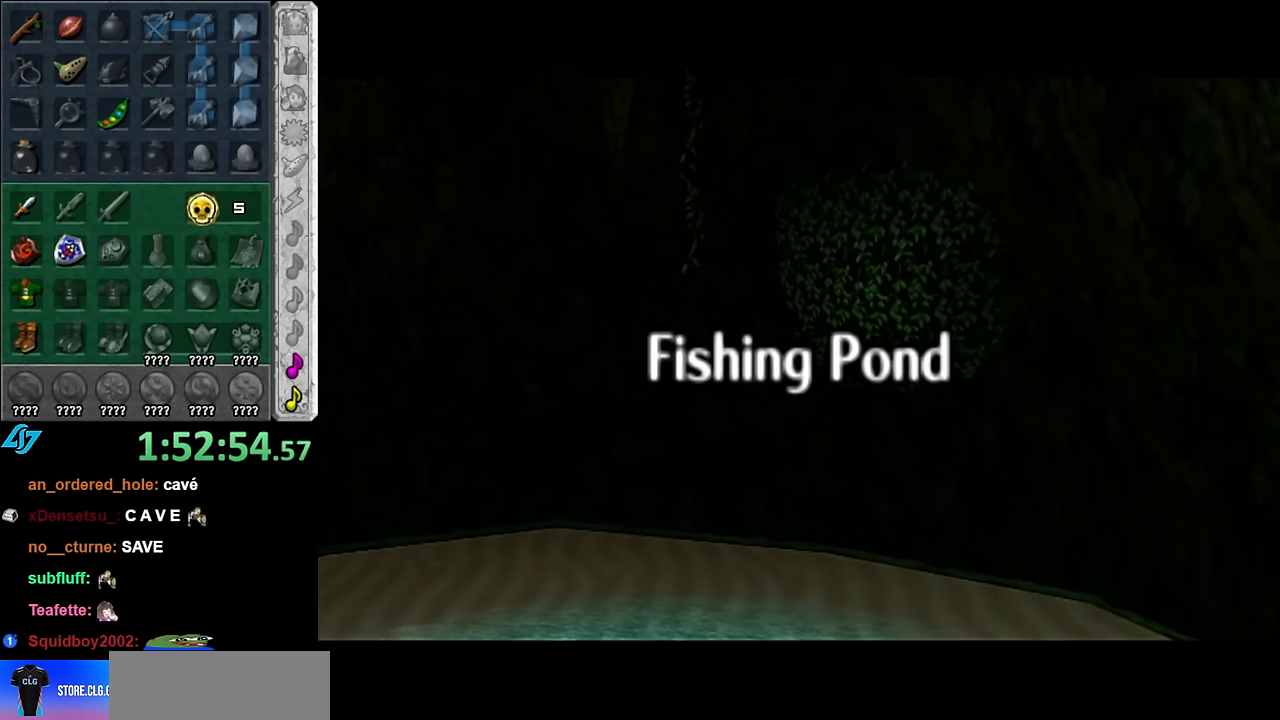
{"buttons": [], "left_stick": "up", "right_stick": "center", "events": []}
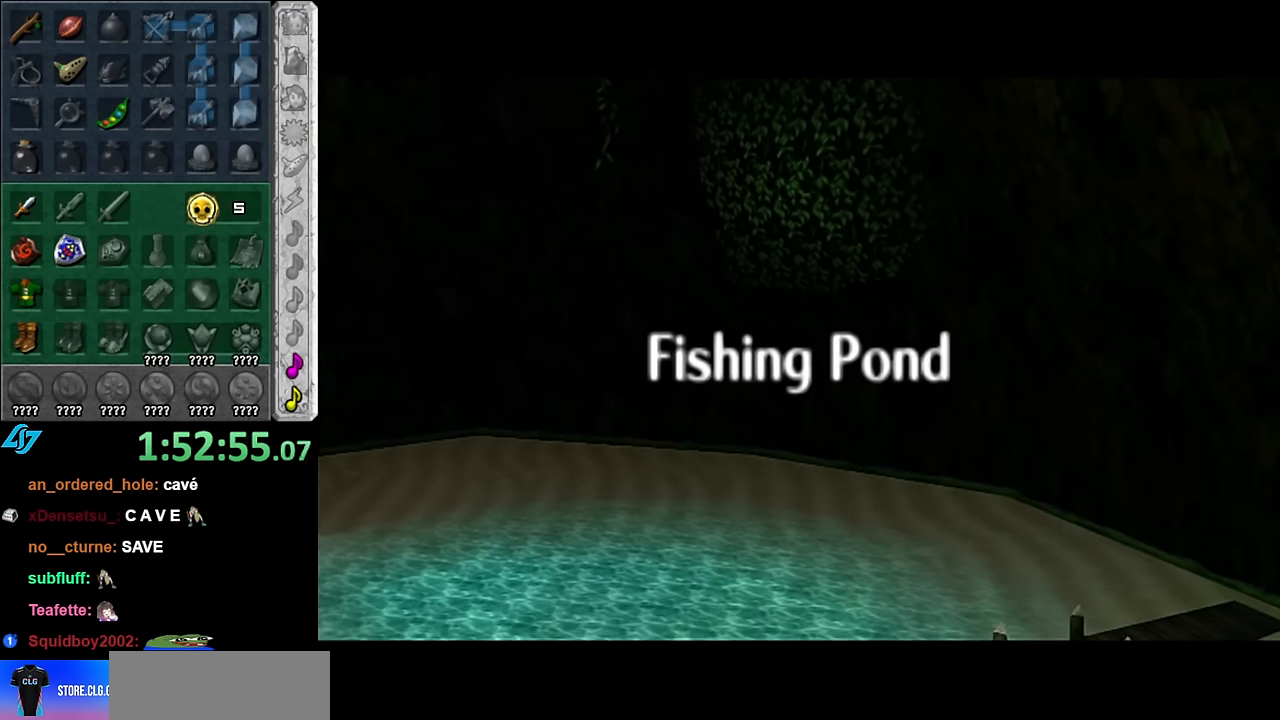
{"buttons": [], "left_stick": "up", "right_stick": "center", "events": []}
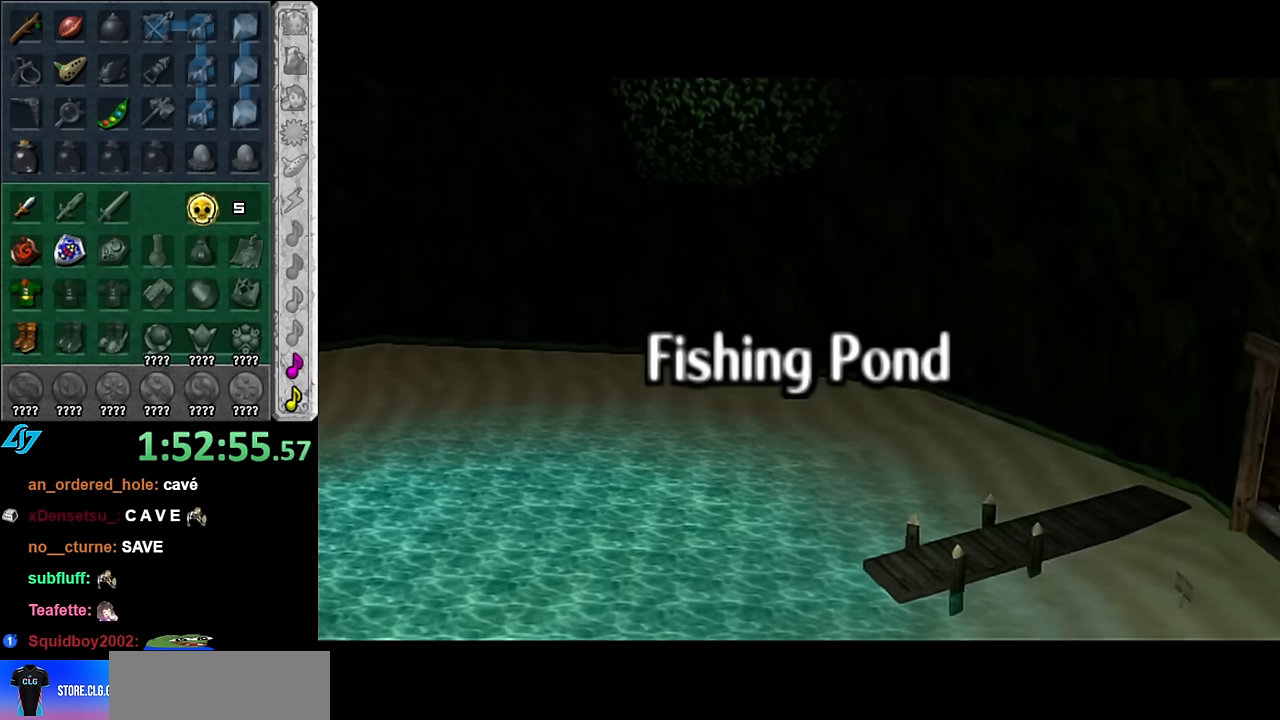
{"buttons": [], "left_stick": "up", "right_stick": "center", "events": []}
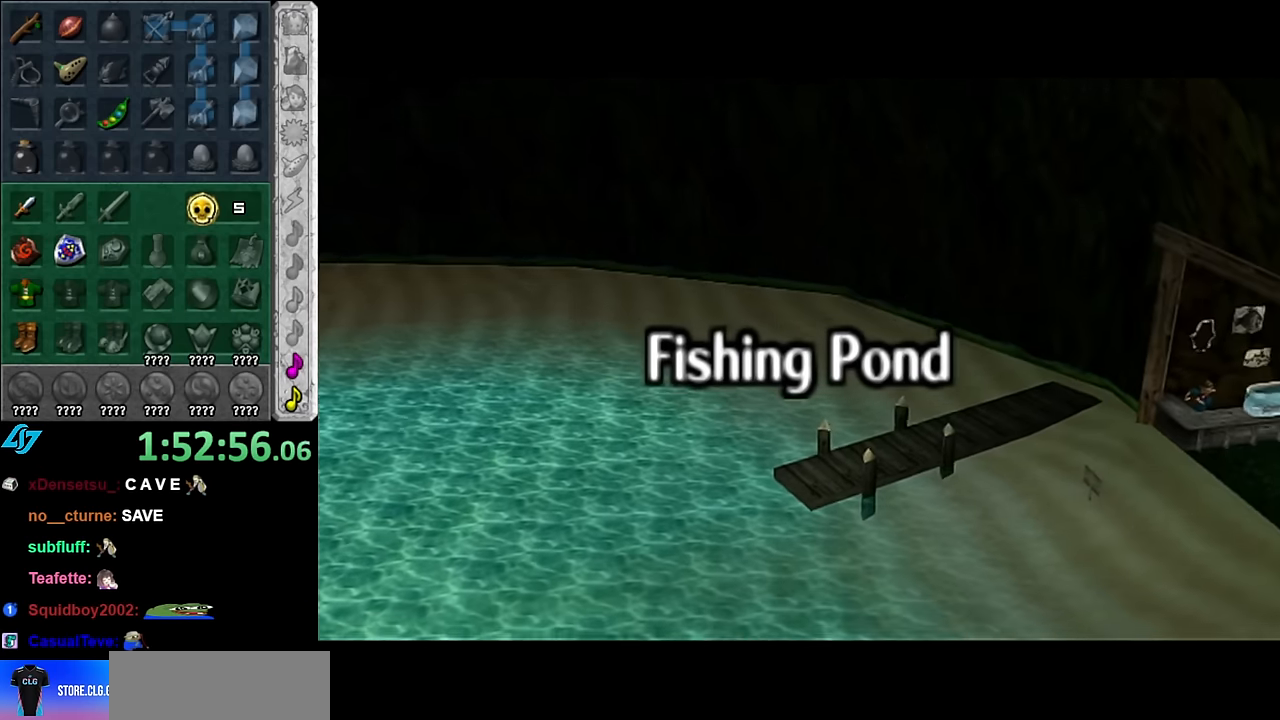
{"buttons": [], "left_stick": "up", "right_stick": "center", "events": []}
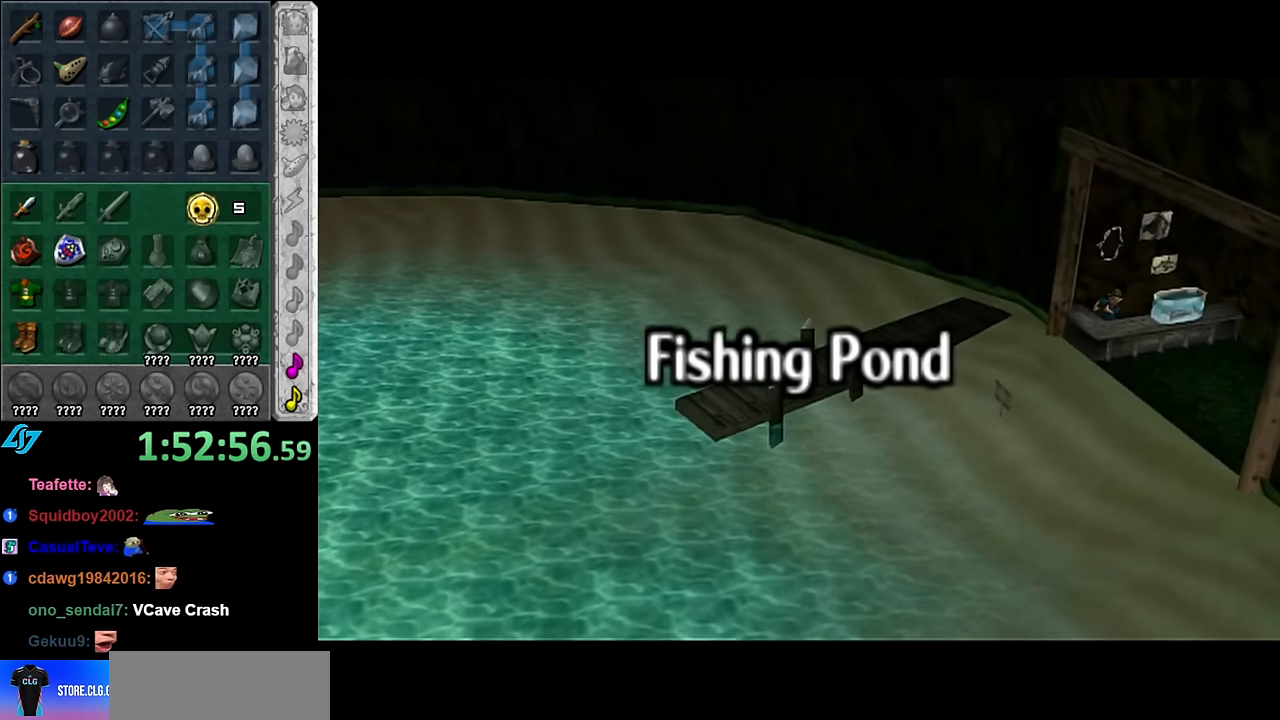
{"buttons": [], "left_stick": "up", "right_stick": "center", "events": []}
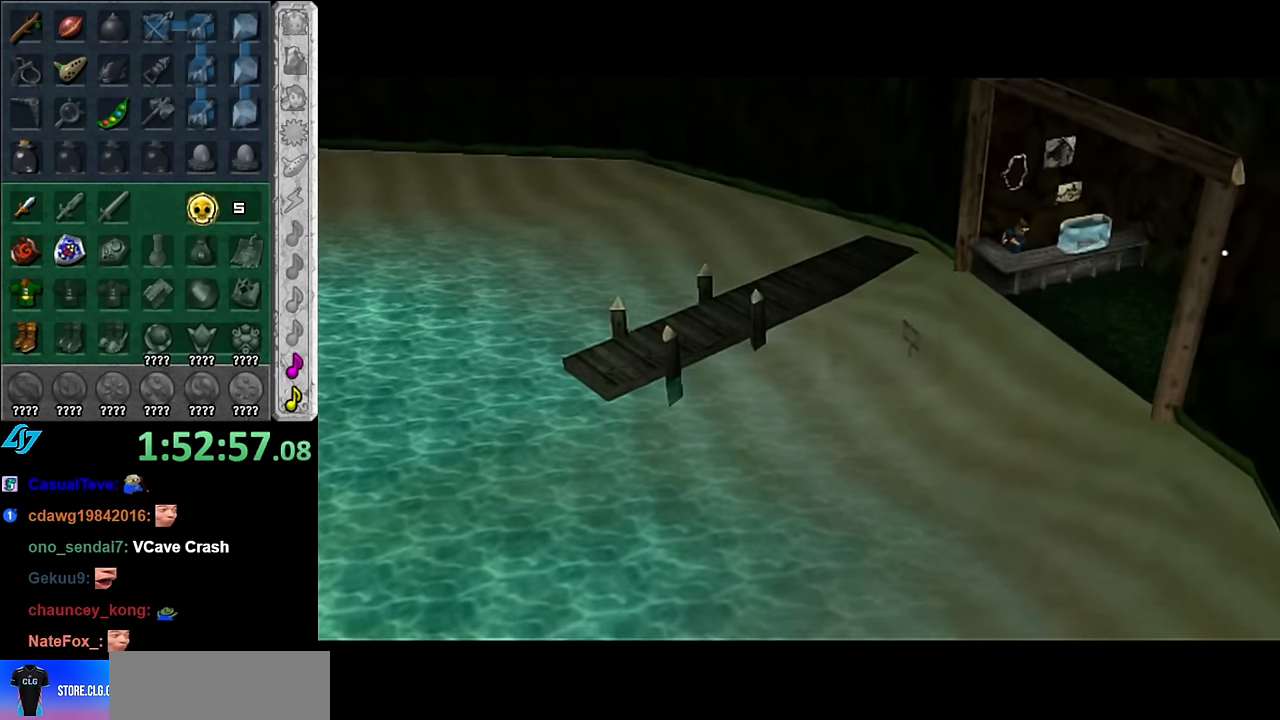
{"buttons": [], "left_stick": "up", "right_stick": "center", "events": []}
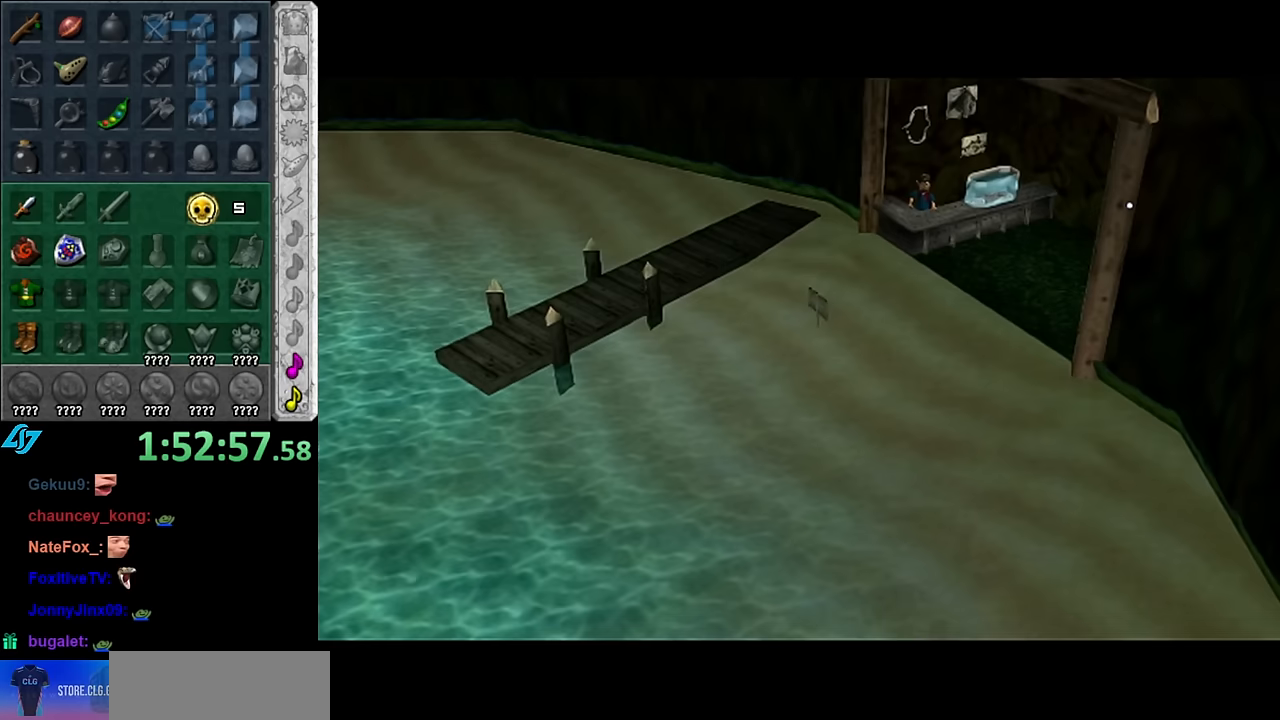
{"buttons": [], "left_stick": "up", "right_stick": "center", "events": []}
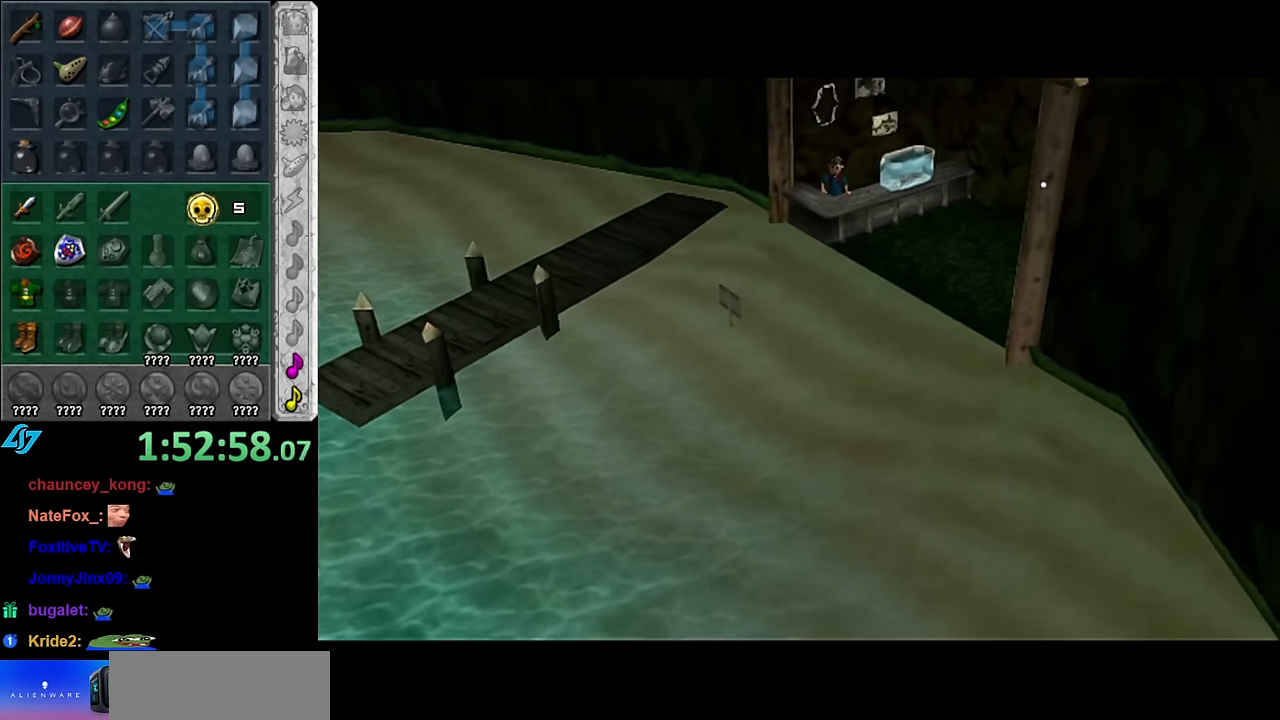
{"buttons": [], "left_stick": "up", "right_stick": "center", "events": []}
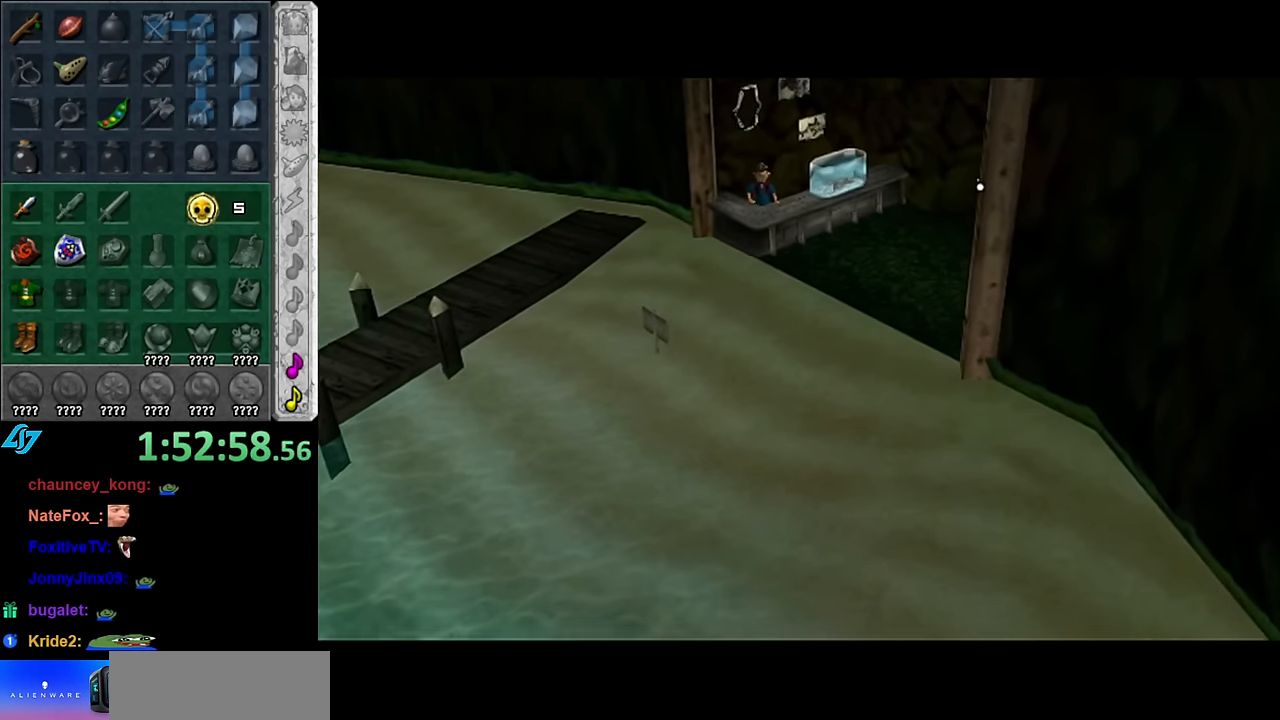
{"buttons": [], "left_stick": "up", "right_stick": "center", "events": []}
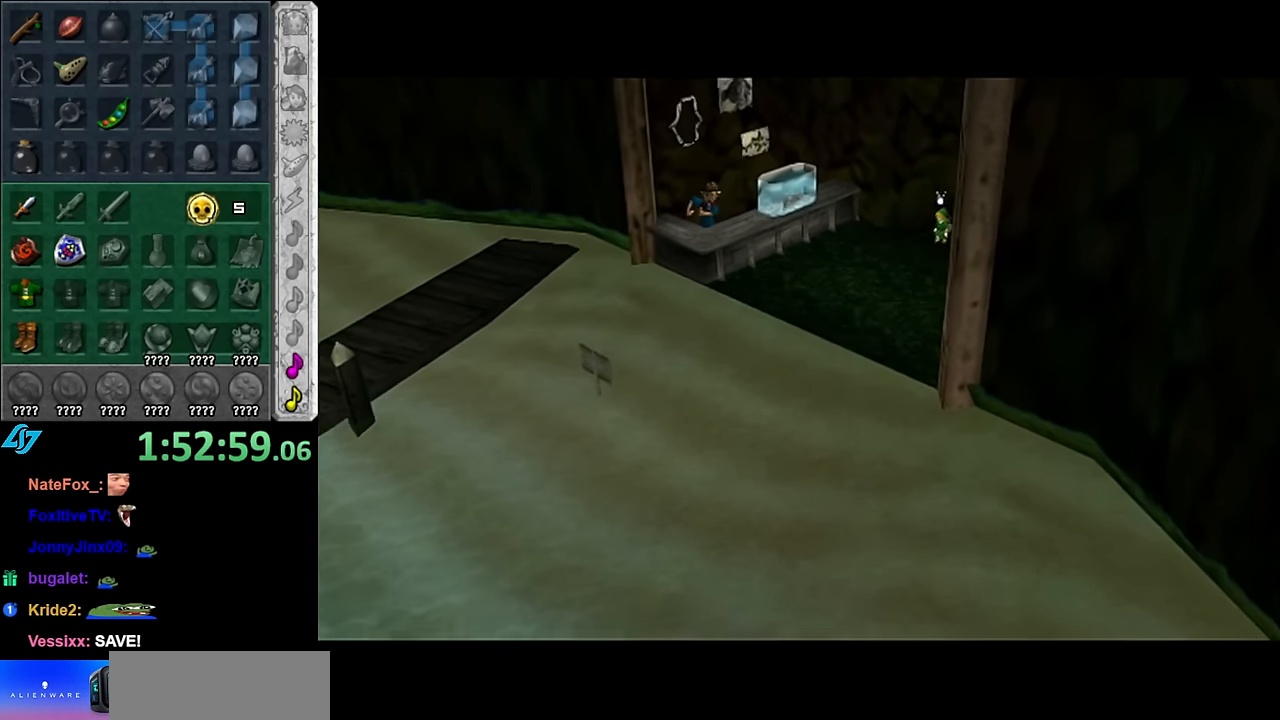
{"buttons": [], "left_stick": "up", "right_stick": "center", "events": []}
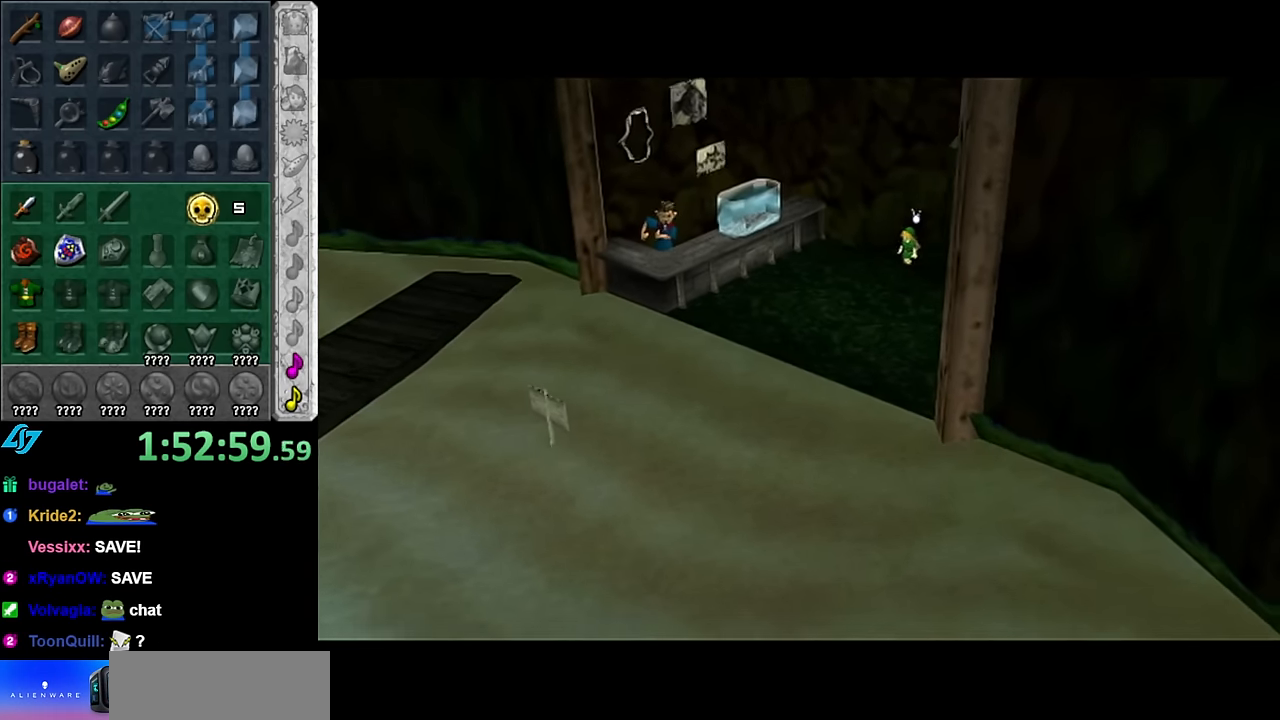
{"buttons": [], "left_stick": "up", "right_stick": "center", "events": []}
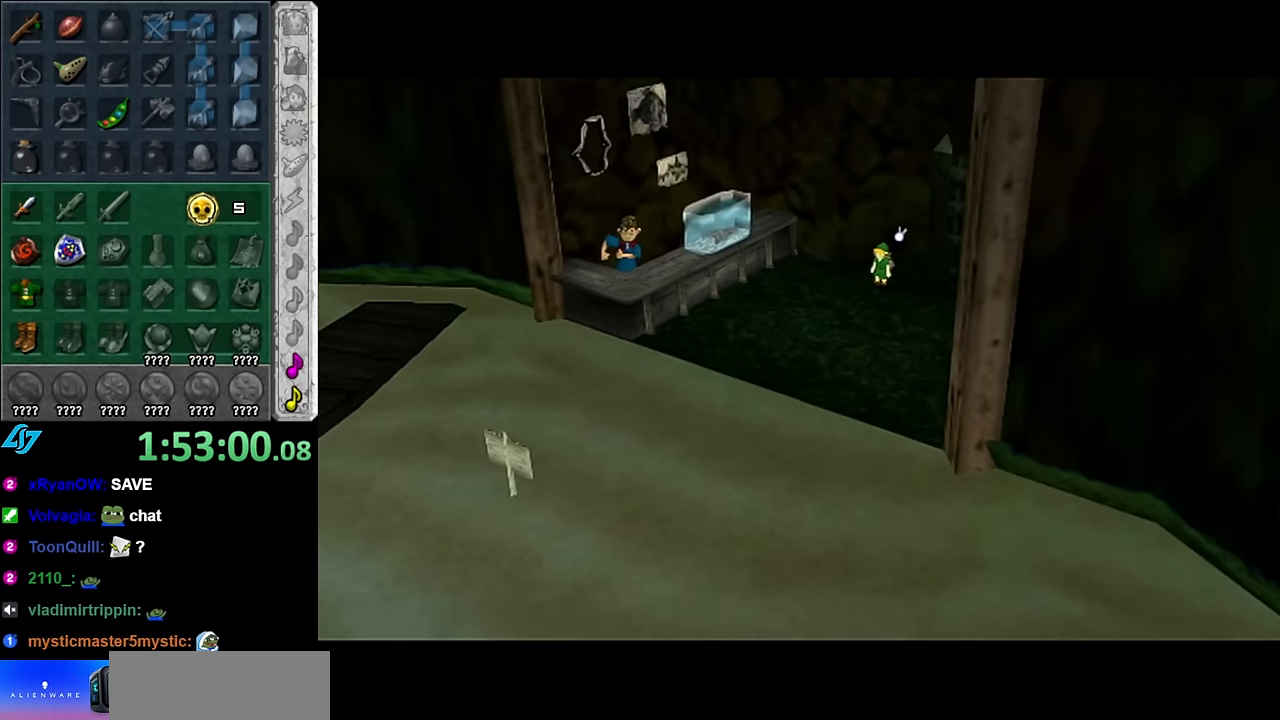
{"buttons": [], "left_stick": "up", "right_stick": "center", "events": []}
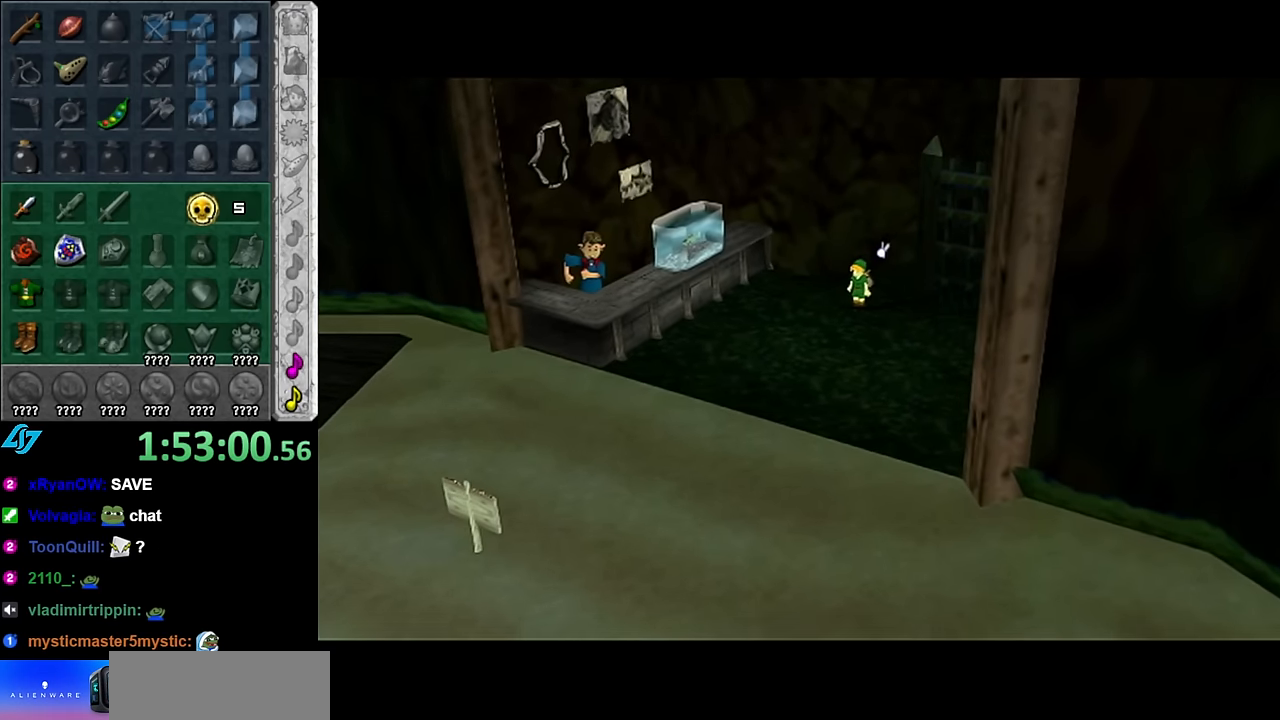
{"buttons": [], "left_stick": "up", "right_stick": "center", "events": []}
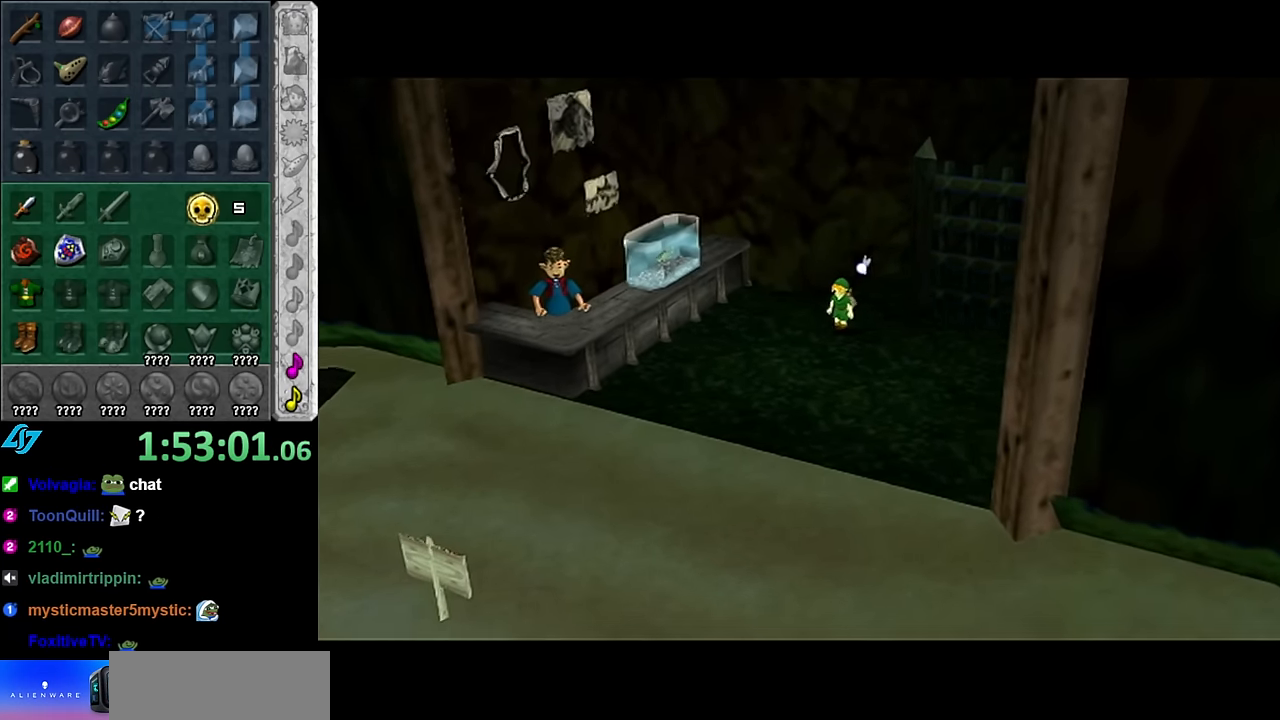
{"buttons": [], "left_stick": "up", "right_stick": "center", "events": []}
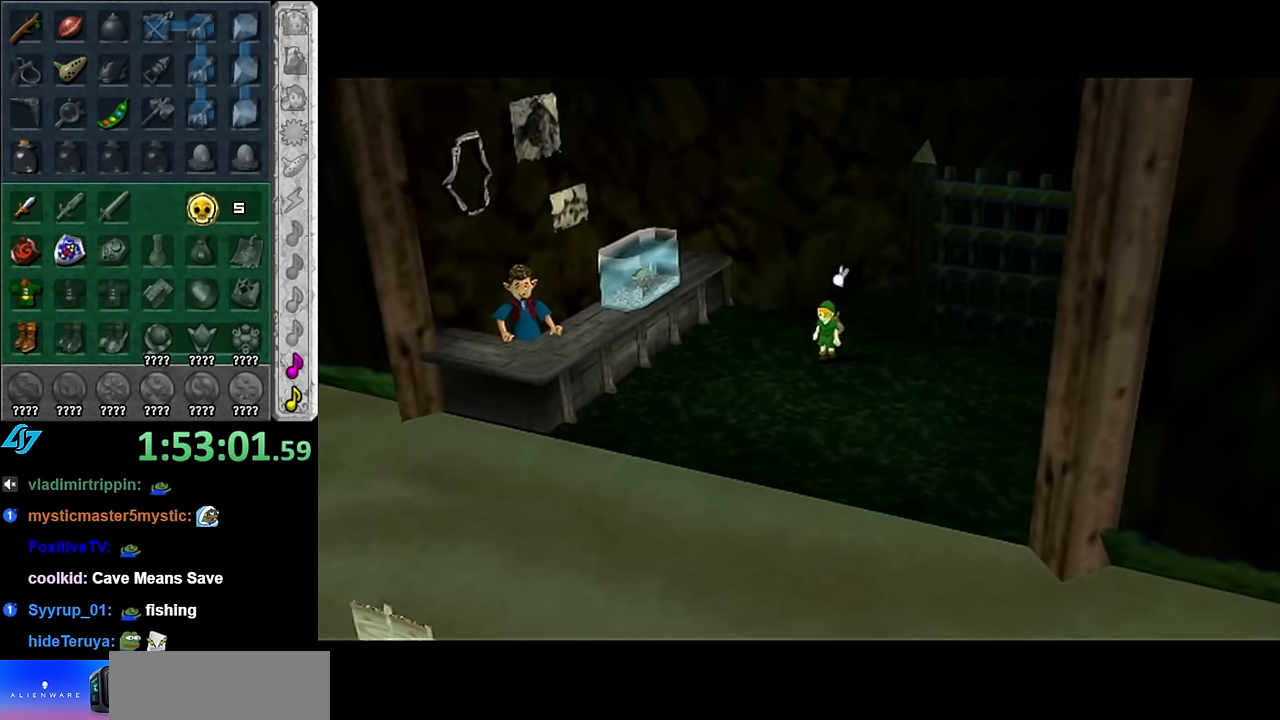
{"buttons": [], "left_stick": "up", "right_stick": "center", "events": []}